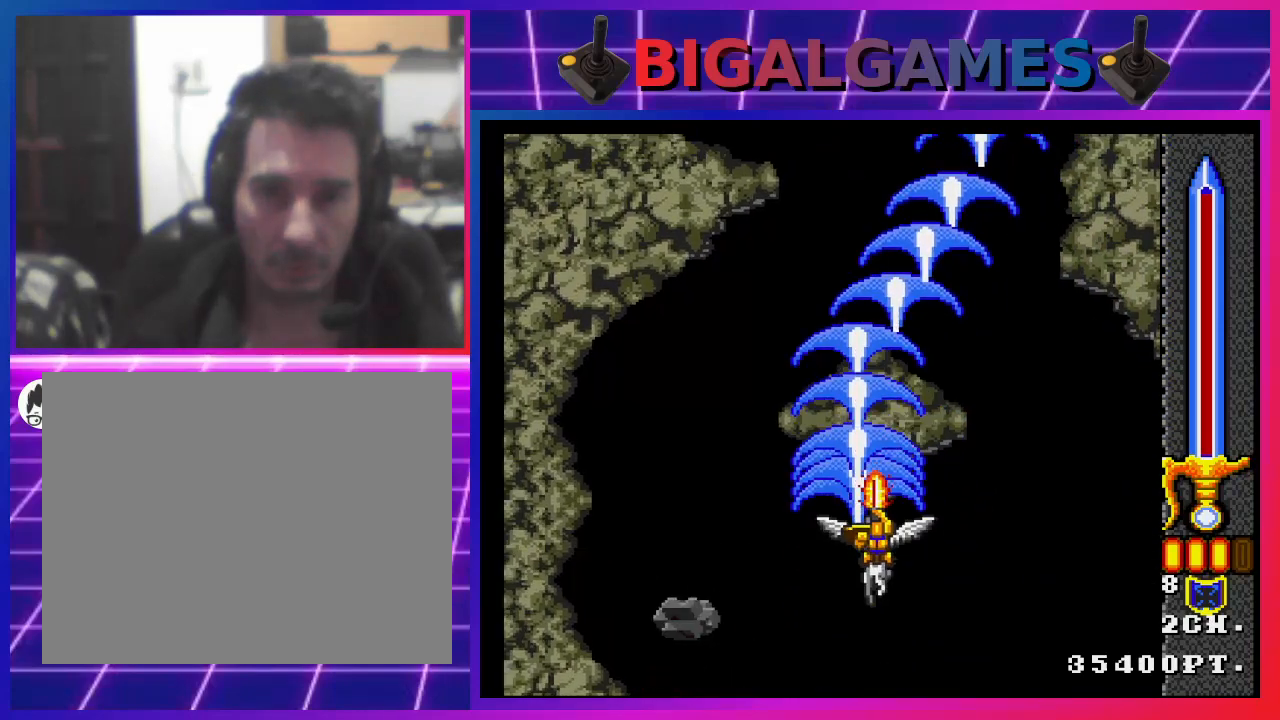
Gameplay with a controller (PlayStation layout); each line is a JSON object with the inputs held at the frame after it. "events" lists button and stick changes between this image and that frame as [ms after this image, input, new state], when the widget could be followed in between.
{"buttons": ["CROSS"], "left_stick": "center", "right_stick": "center", "events": [[67, "DPAD_RIGHT", "down"], [300, "DPAD_DOWN", "down"], [500, "DPAD_DOWN", "up"], [500, "DPAD_RIGHT", "up"]]}
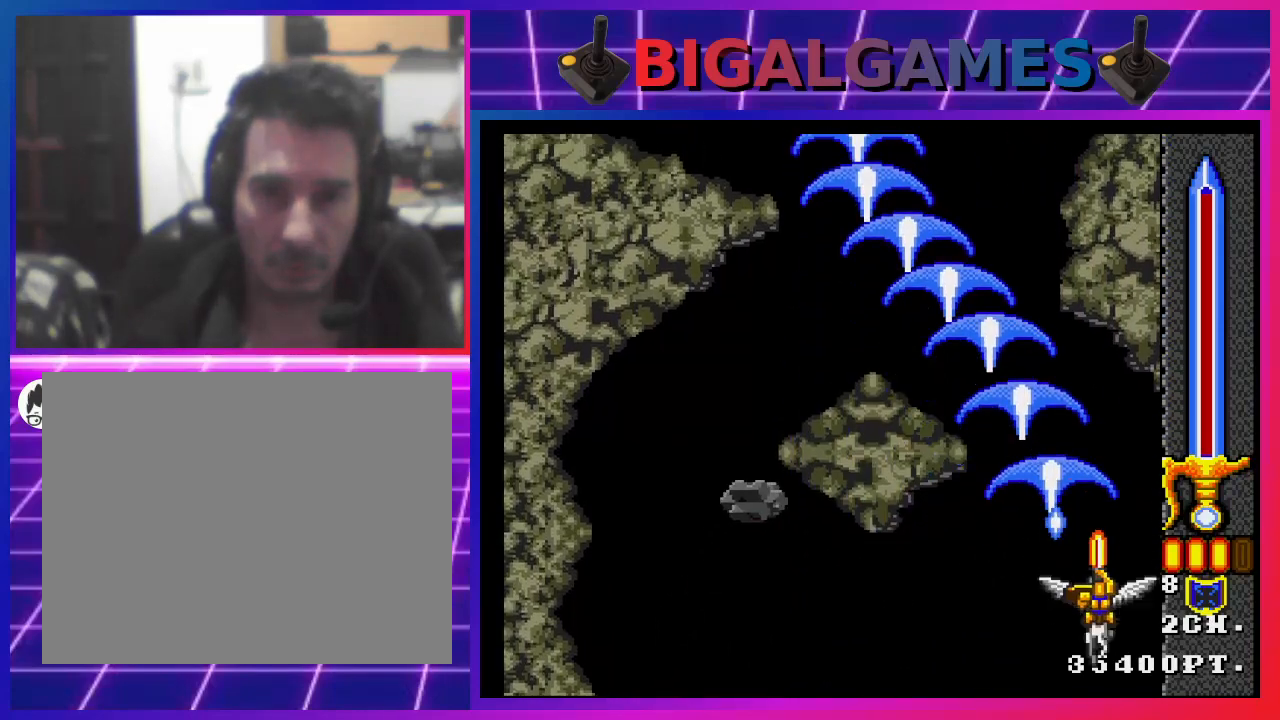
{"buttons": ["CROSS"], "left_stick": "center", "right_stick": "center", "events": [[100, "DPAD_UP", "down"], [400, "DPAD_UP", "up"]]}
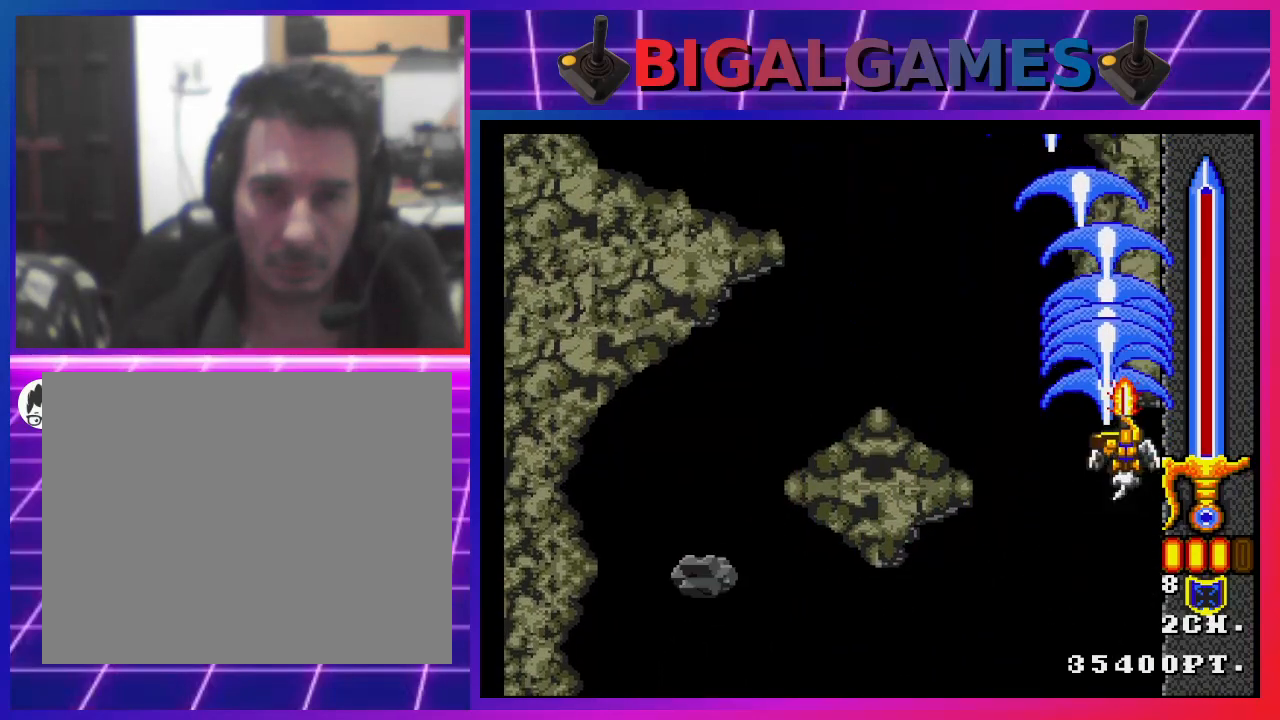
{"buttons": ["CROSS"], "left_stick": "center", "right_stick": "center", "events": [[100, "DPAD_LEFT", "down"], [400, "DPAD_LEFT", "up"]]}
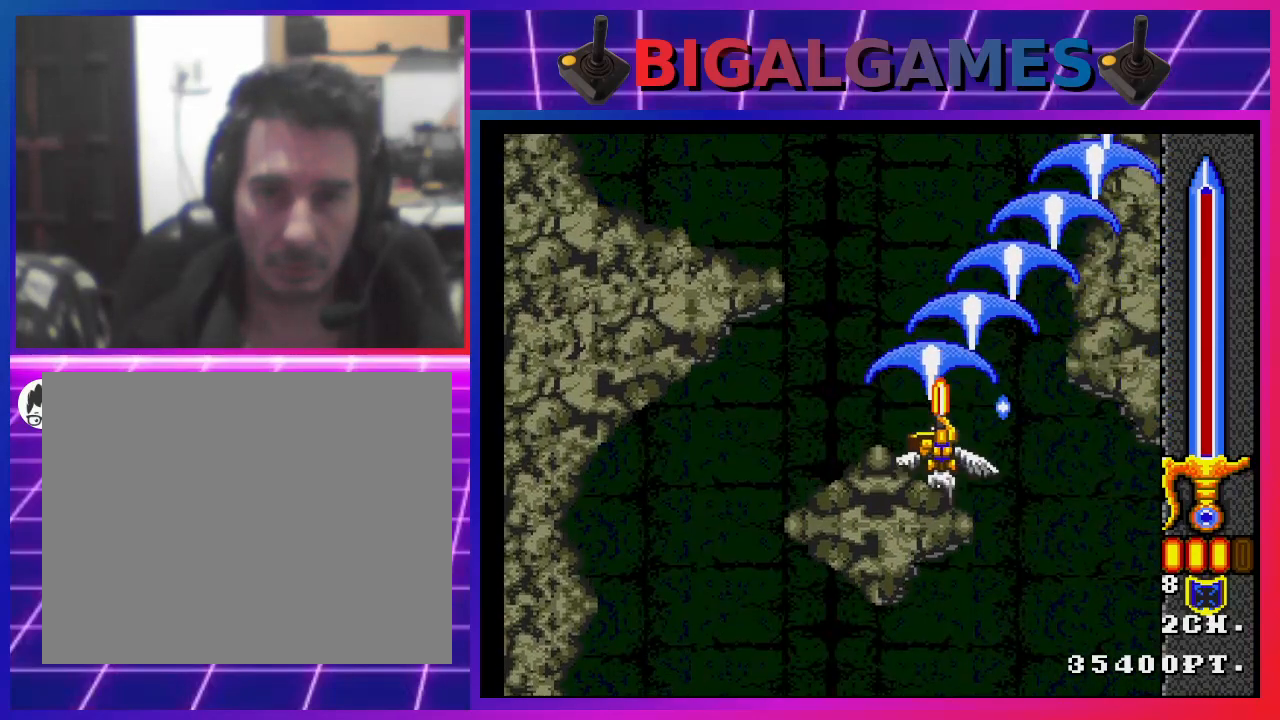
{"buttons": ["CROSS"], "left_stick": "center", "right_stick": "center", "events": []}
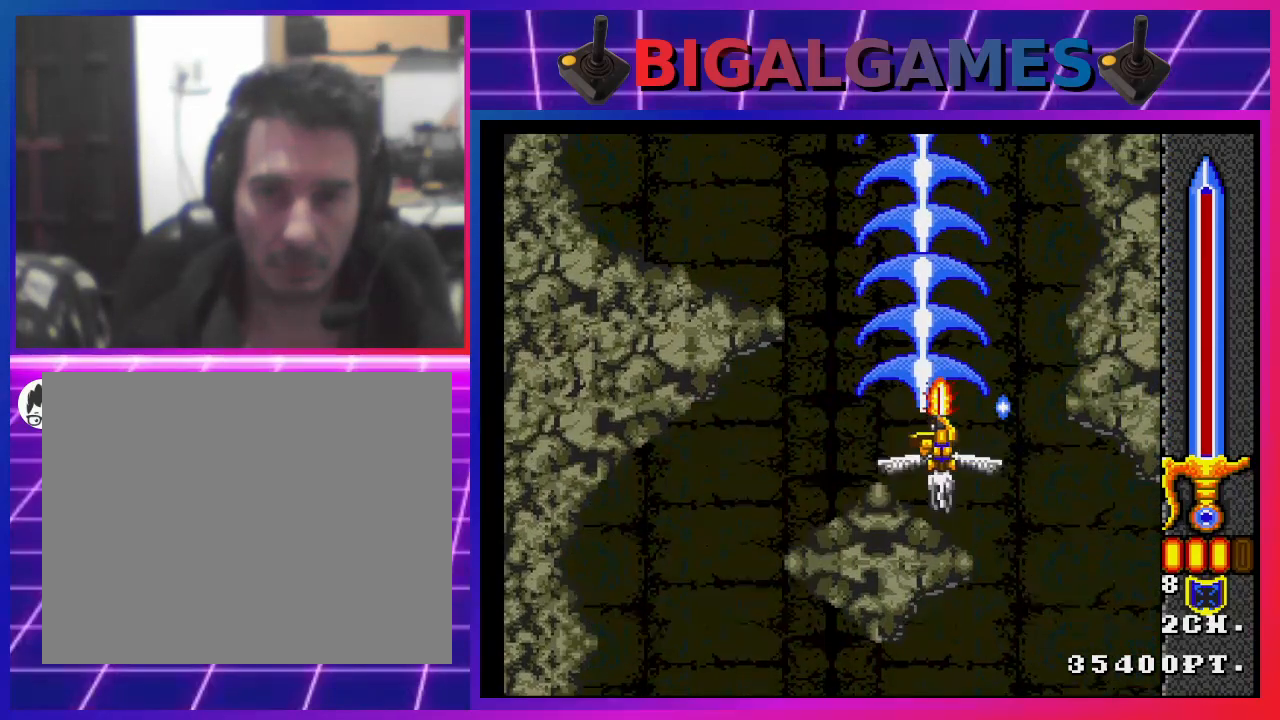
{"buttons": ["CROSS"], "left_stick": "center", "right_stick": "center", "events": [[167, "DPAD_LEFT", "down"], [267, "DPAD_LEFT", "up"]]}
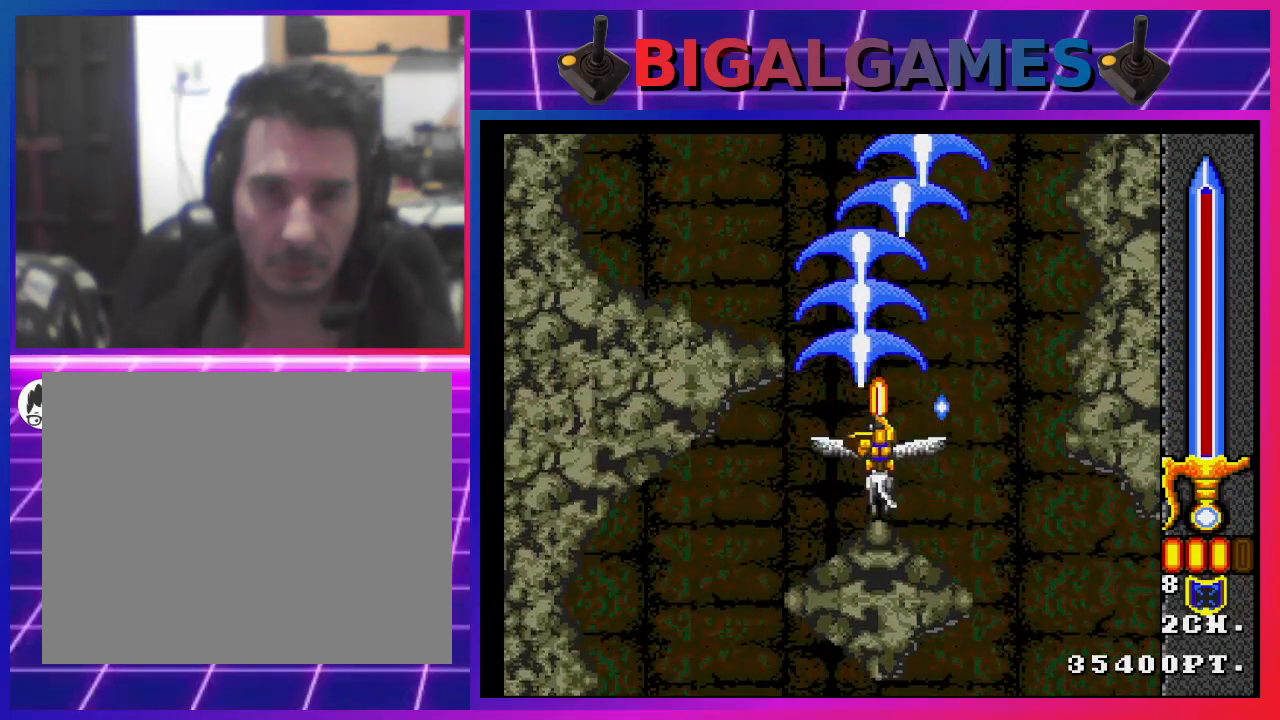
{"buttons": ["CROSS"], "left_stick": "center", "right_stick": "center", "events": []}
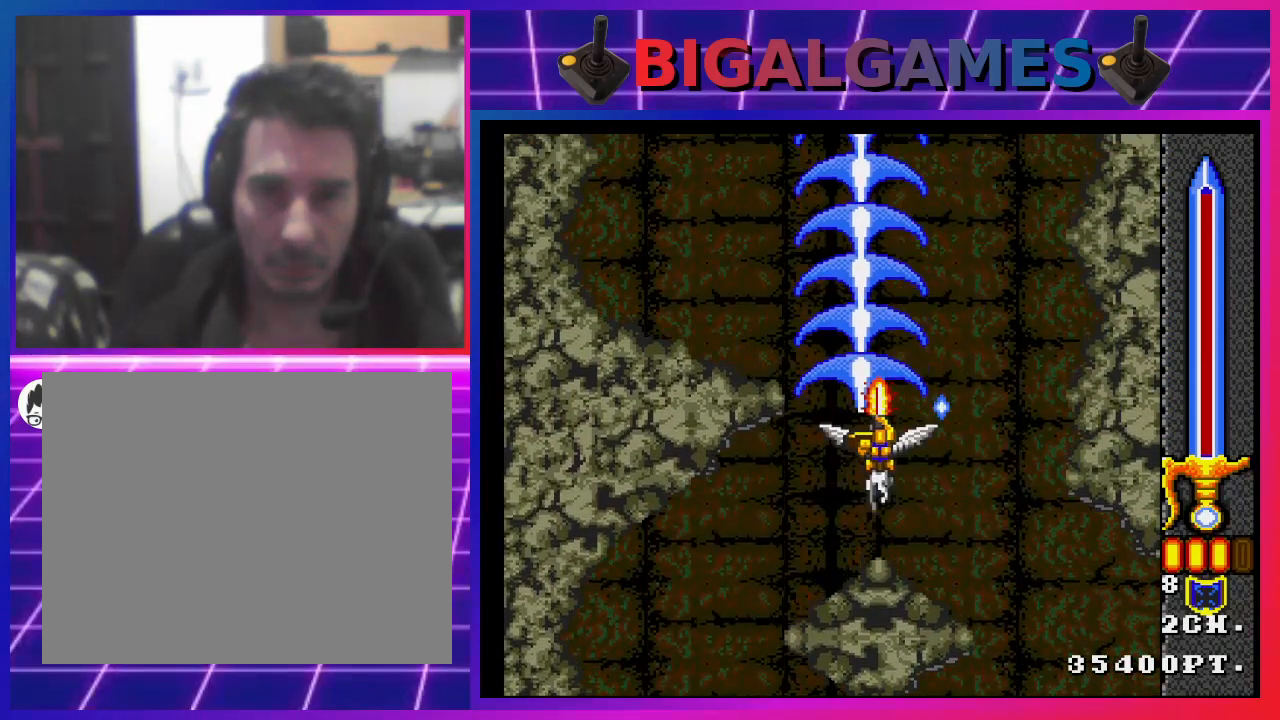
{"buttons": [], "left_stick": "center", "right_stick": "center", "events": [[400, "CROSS", "up"]]}
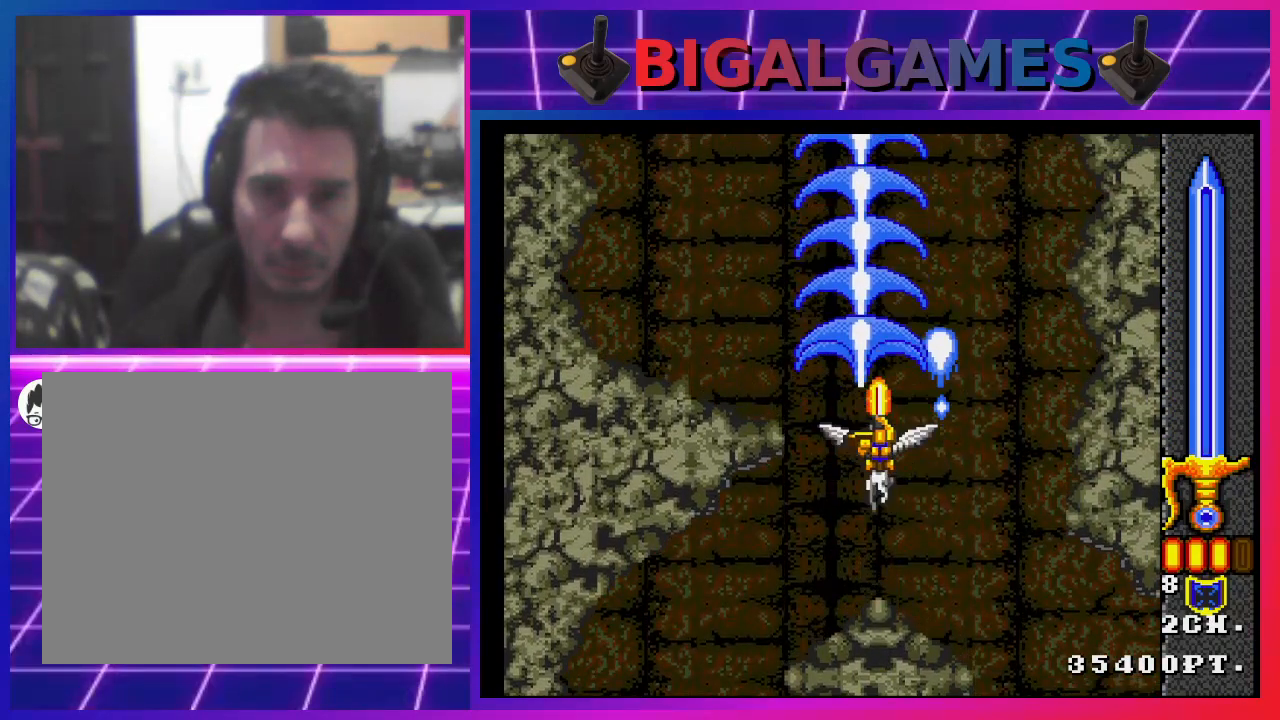
{"buttons": [], "left_stick": "center", "right_stick": "center", "events": []}
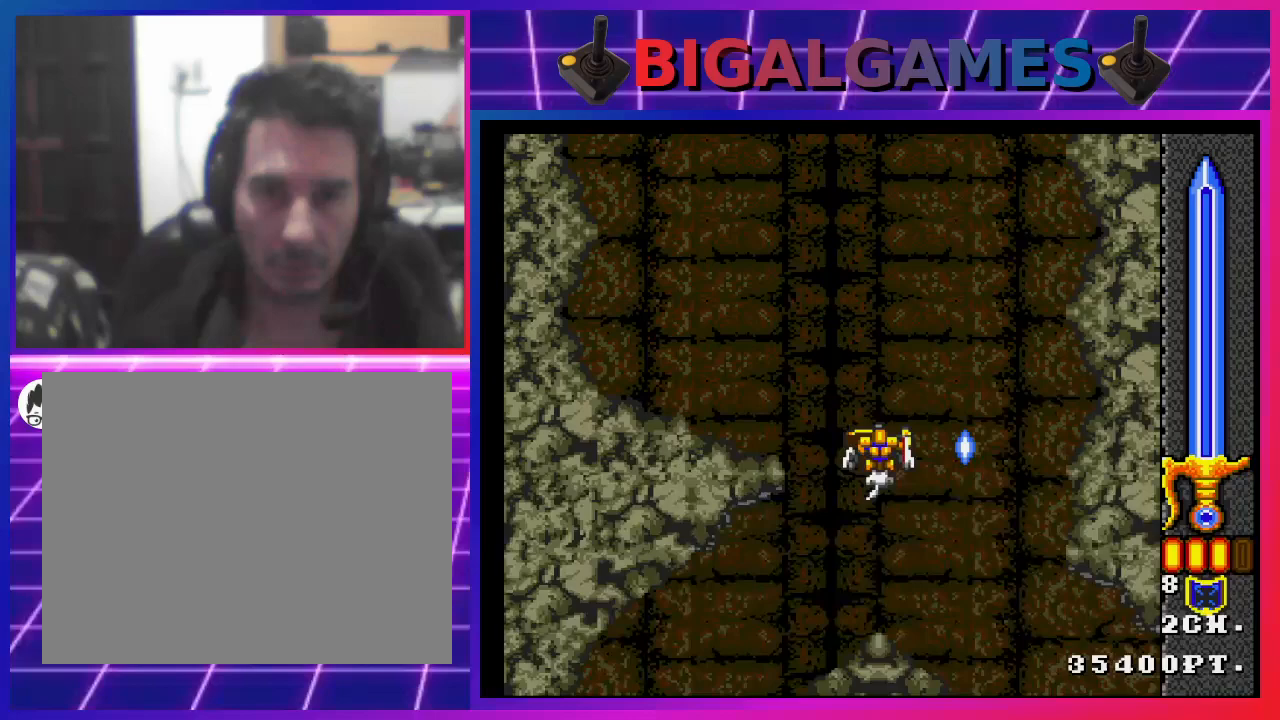
{"buttons": [], "left_stick": "center", "right_stick": "center", "events": []}
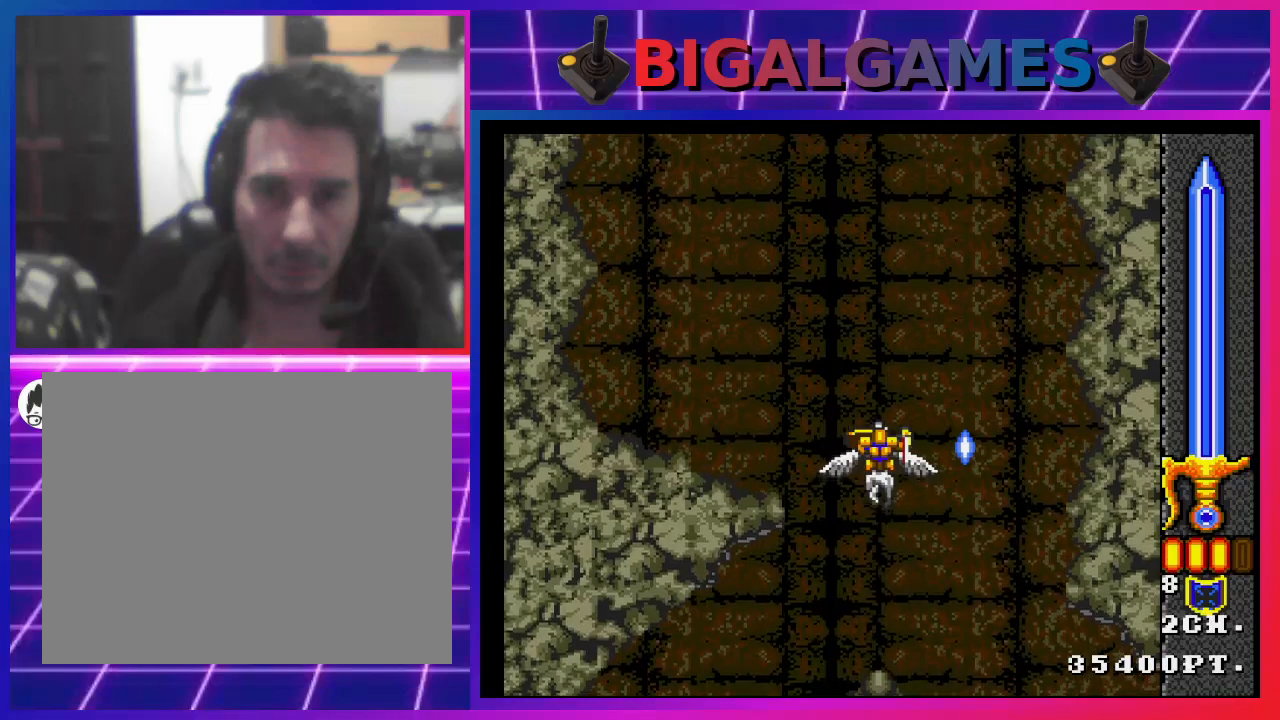
{"buttons": [], "left_stick": "center", "right_stick": "center", "events": []}
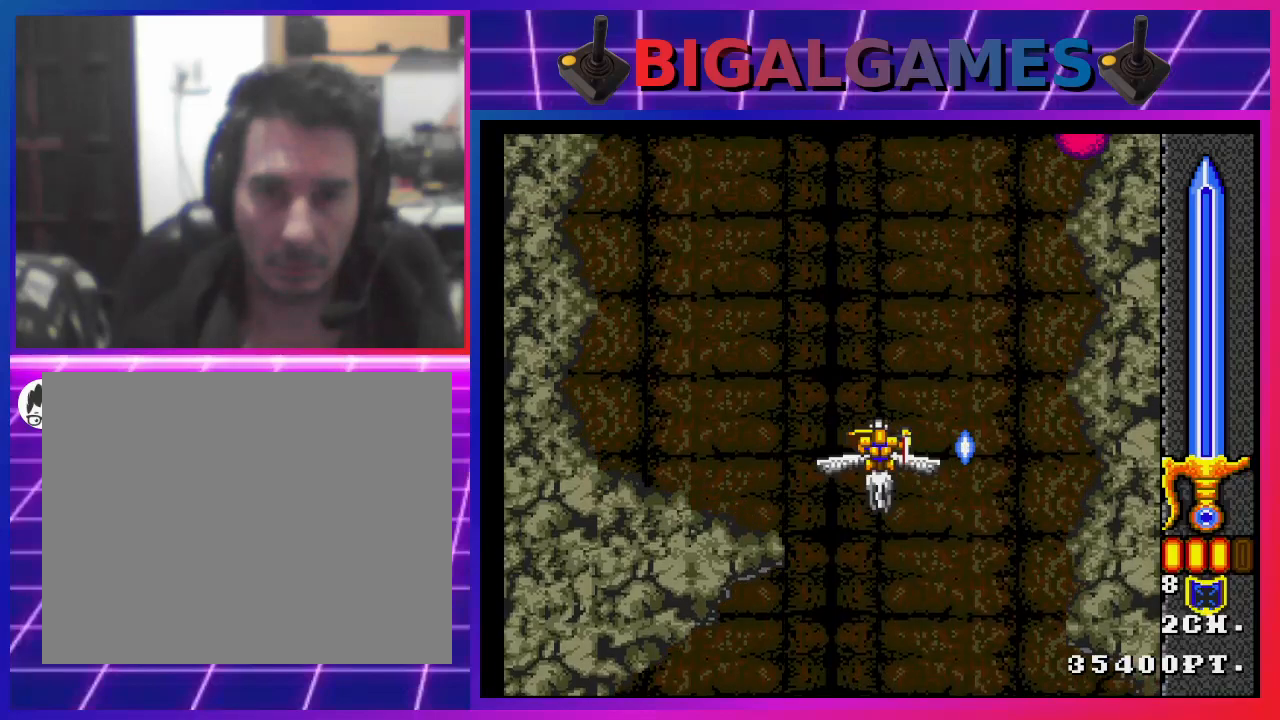
{"buttons": ["CROSS"], "left_stick": "center", "right_stick": "center", "events": [[500, "CROSS", "down"]]}
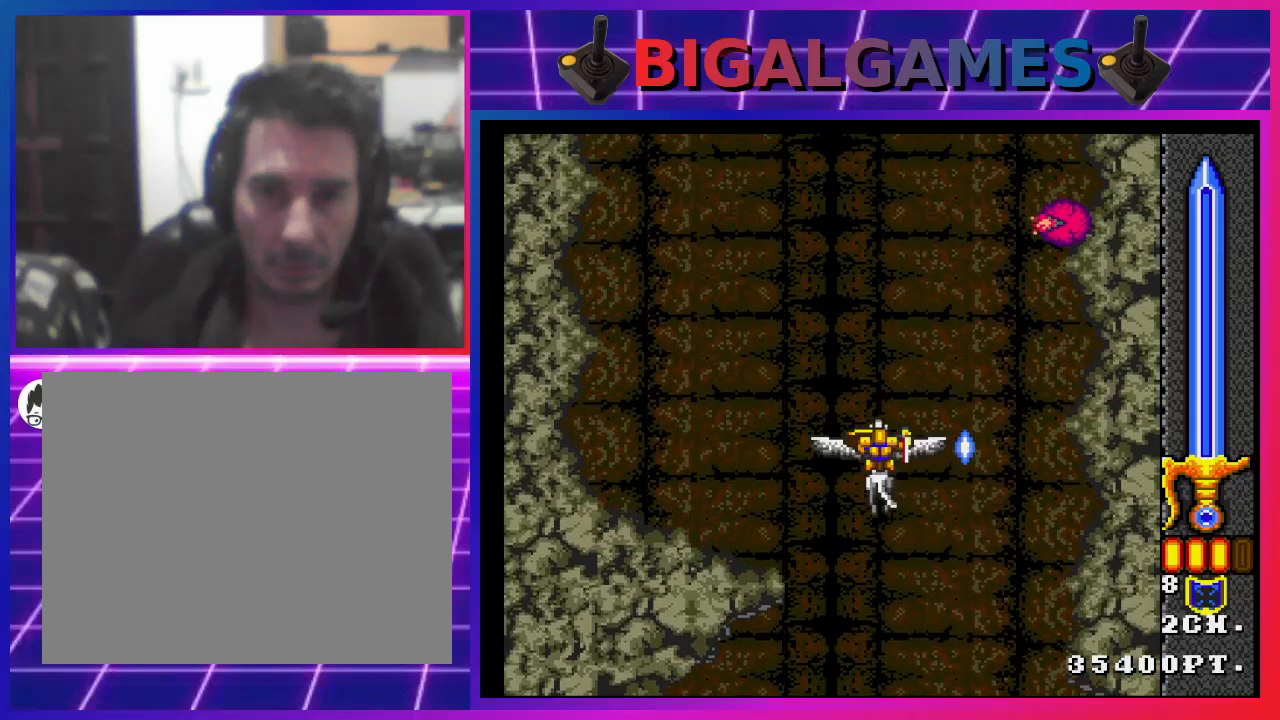
{"buttons": ["CROSS", "DPAD_LEFT"], "left_stick": "center", "right_stick": "center", "events": [[33, "DPAD_RIGHT", "down"], [233, "DPAD_DOWN", "down"], [367, "DPAD_DOWN", "up"], [367, "DPAD_RIGHT", "up"], [500, "DPAD_LEFT", "down"]]}
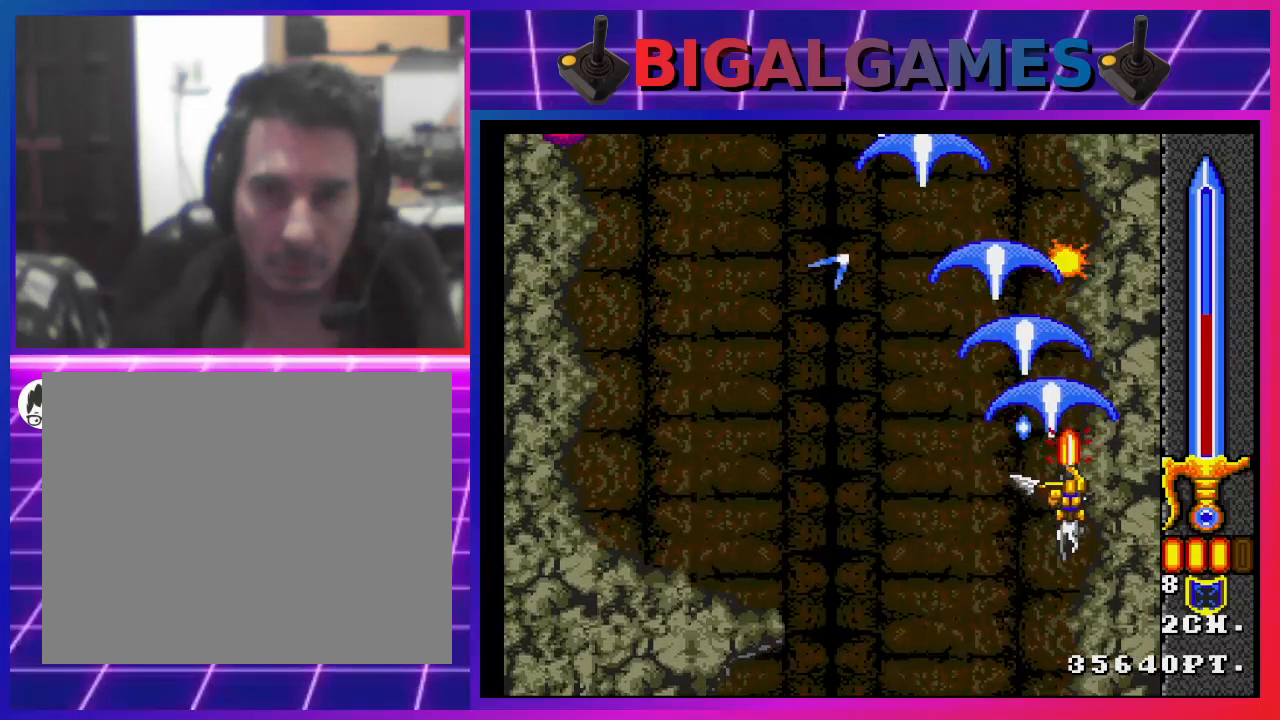
{"buttons": ["CROSS", "DPAD_LEFT"], "left_stick": "center", "right_stick": "center", "events": []}
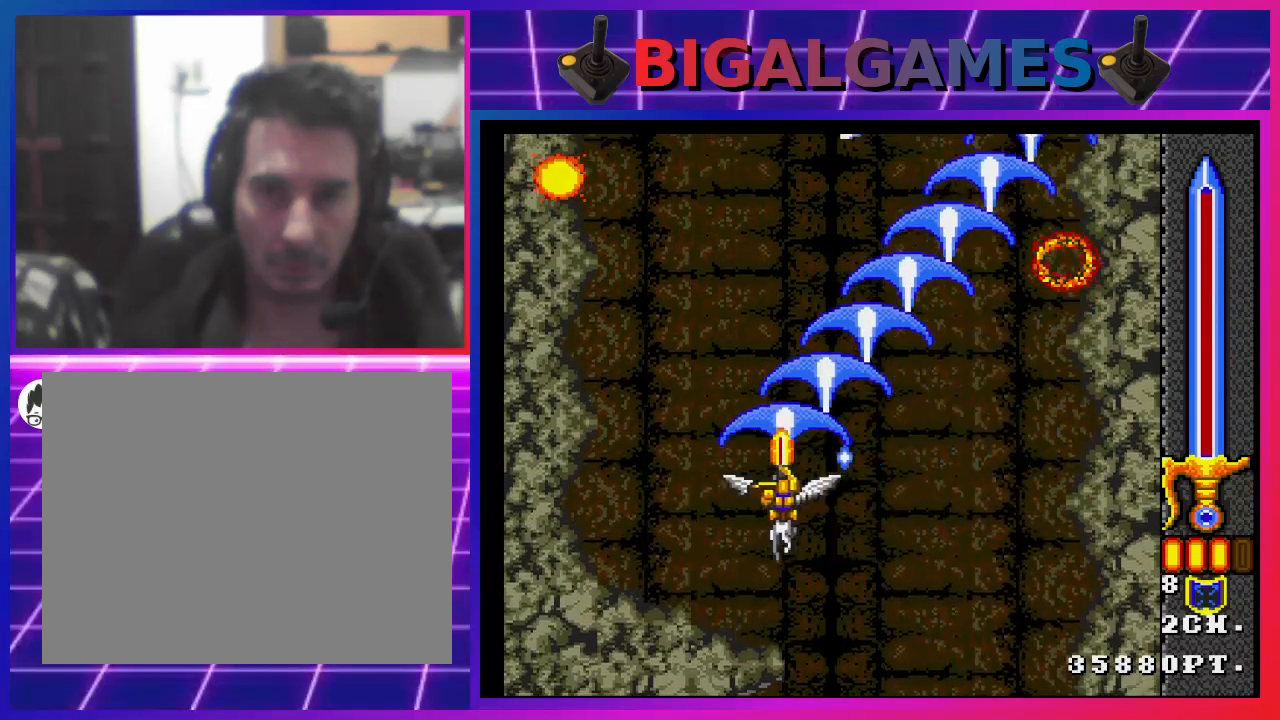
{"buttons": ["CROSS"], "left_stick": "center", "right_stick": "center", "events": [[100, "DPAD_LEFT", "up"], [367, "DPAD_RIGHT", "down"], [500, "DPAD_RIGHT", "up"]]}
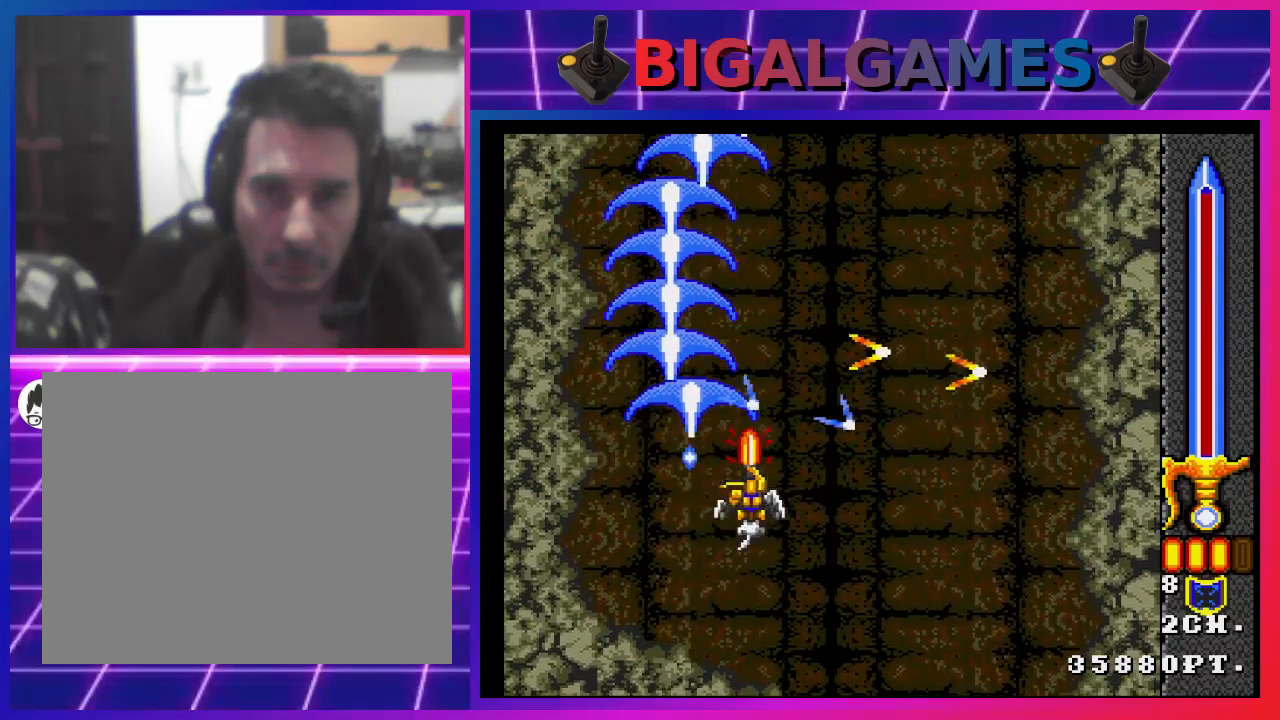
{"buttons": ["CROSS"], "left_stick": "center", "right_stick": "center", "events": [[100, "DPAD_RIGHT", "down"], [200, "DPAD_RIGHT", "up"]]}
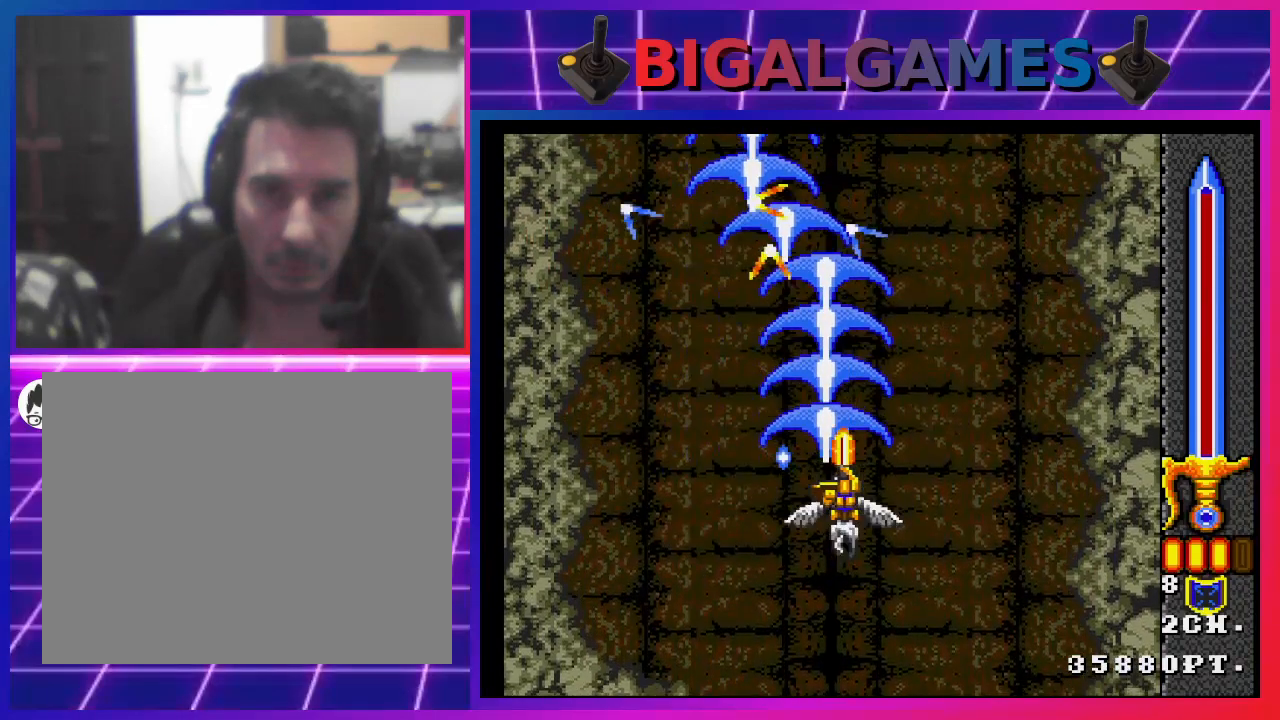
{"buttons": ["CROSS"], "left_stick": "center", "right_stick": "center", "events": [[200, "DPAD_LEFT", "down"], [267, "DPAD_LEFT", "up"]]}
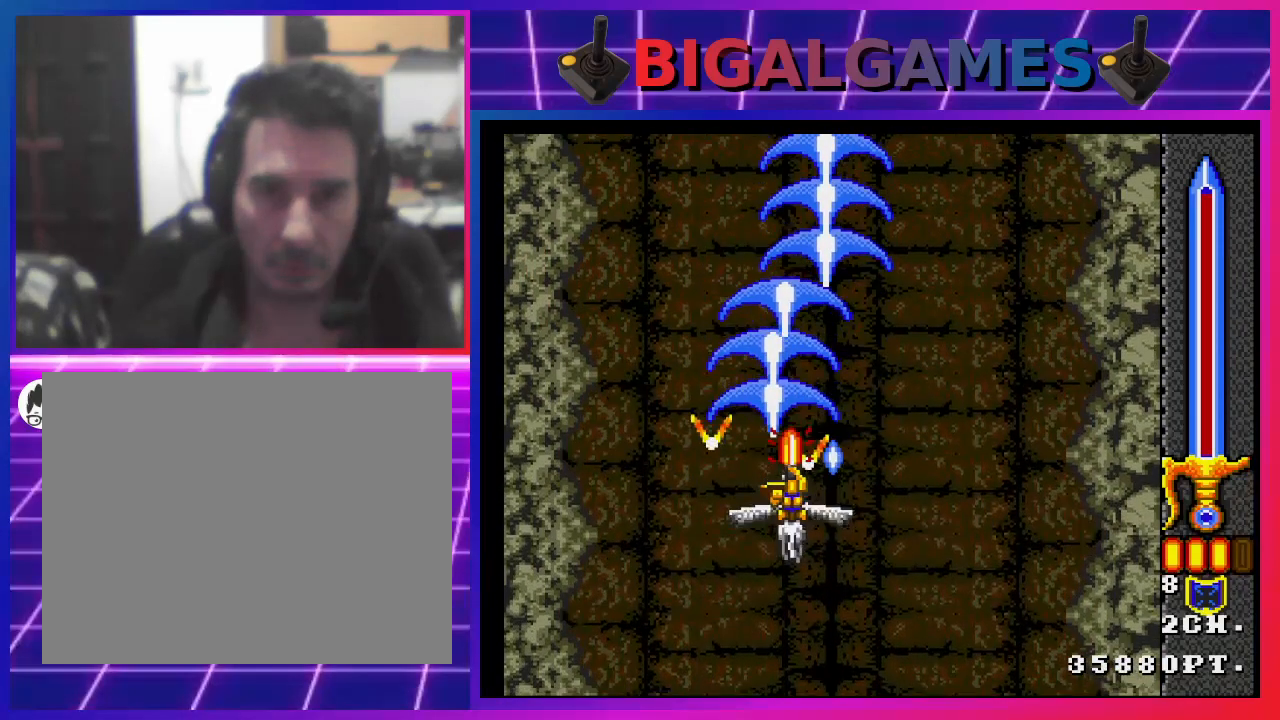
{"buttons": [], "left_stick": "center", "right_stick": "center", "events": [[167, "DPAD_RIGHT", "down"], [233, "DPAD_RIGHT", "up"], [500, "CROSS", "up"]]}
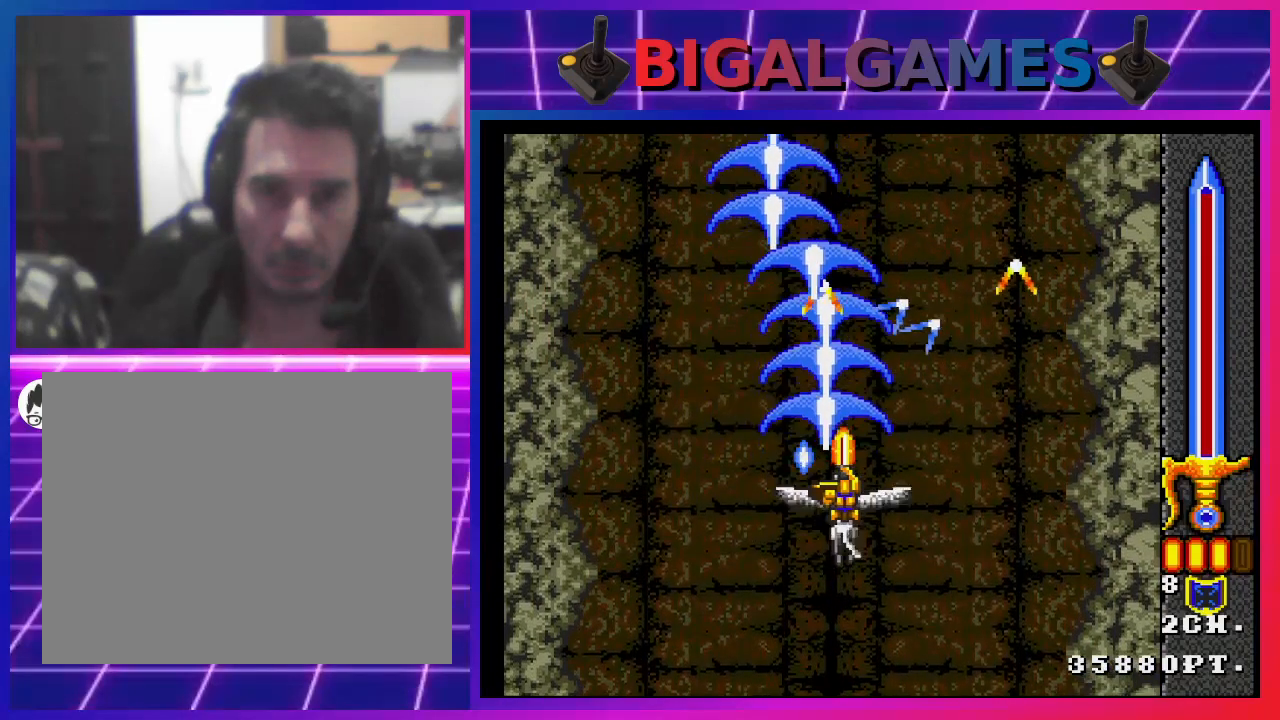
{"buttons": ["CROSS"], "left_stick": "center", "right_stick": "center", "events": [[167, "CROSS", "down"]]}
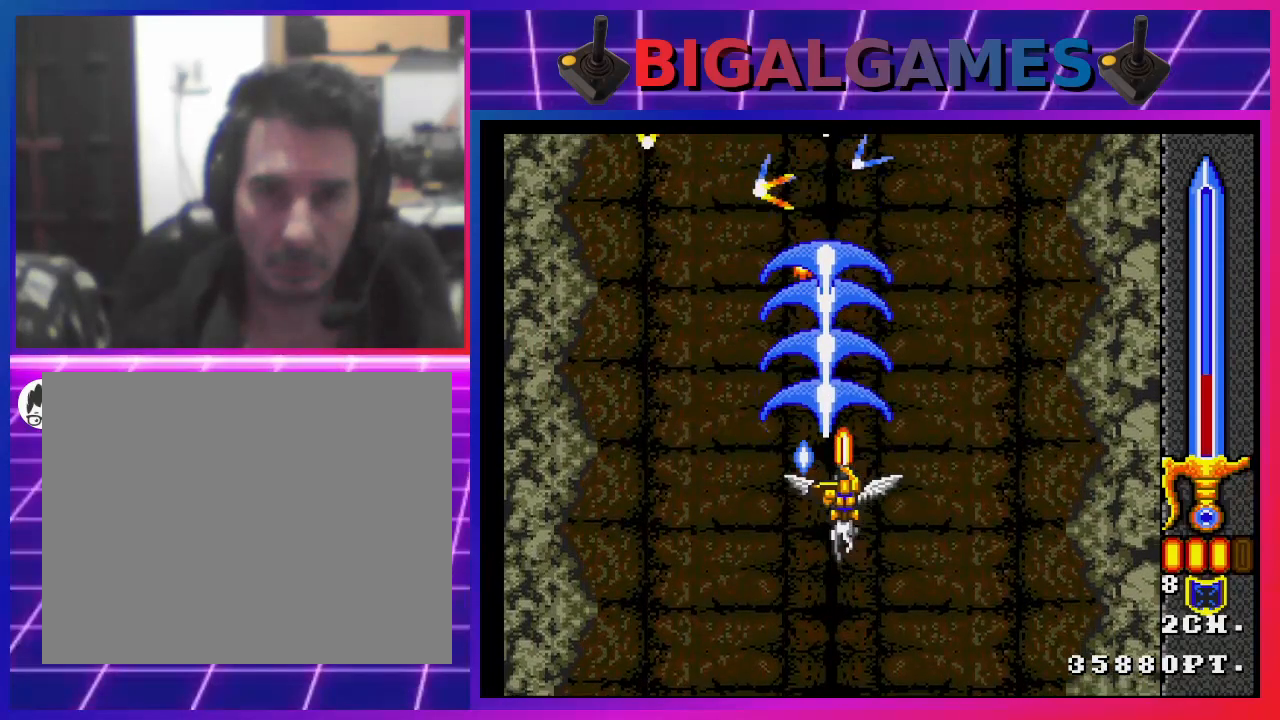
{"buttons": ["CROSS"], "left_stick": "center", "right_stick": "center", "events": []}
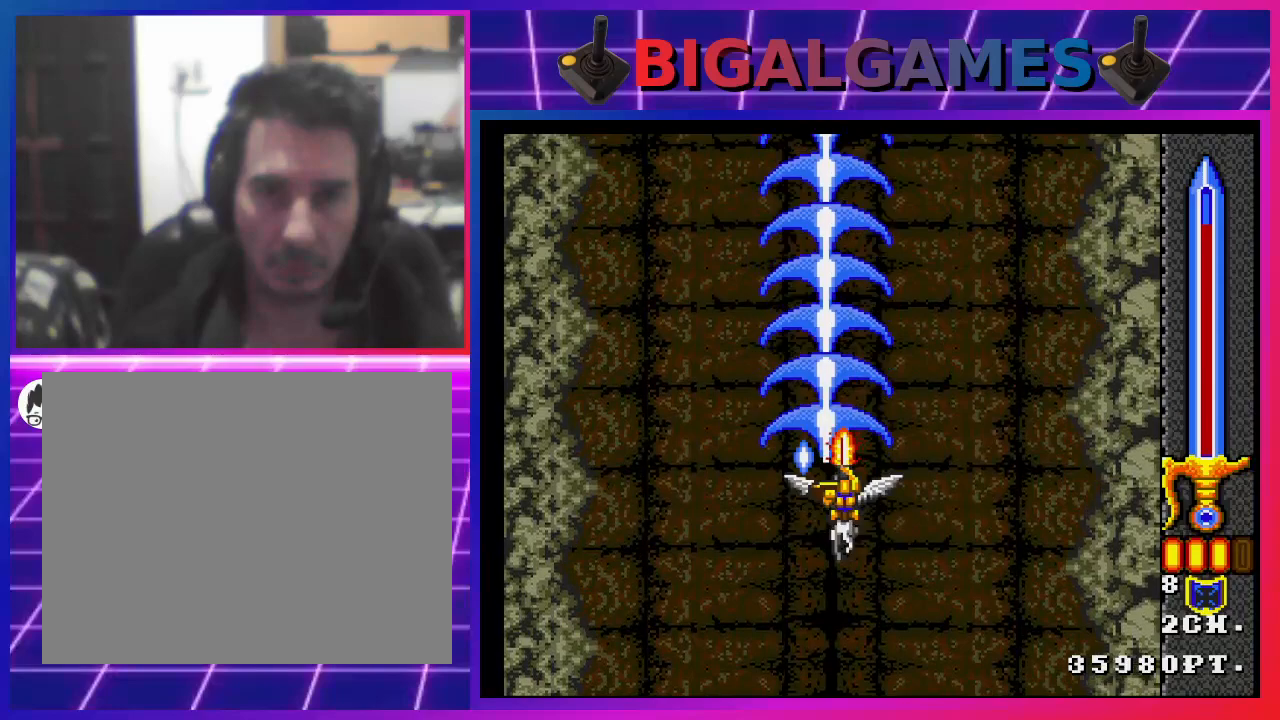
{"buttons": ["CROSS"], "left_stick": "center", "right_stick": "center", "events": [[167, "CROSS", "up"], [400, "CROSS", "down"]]}
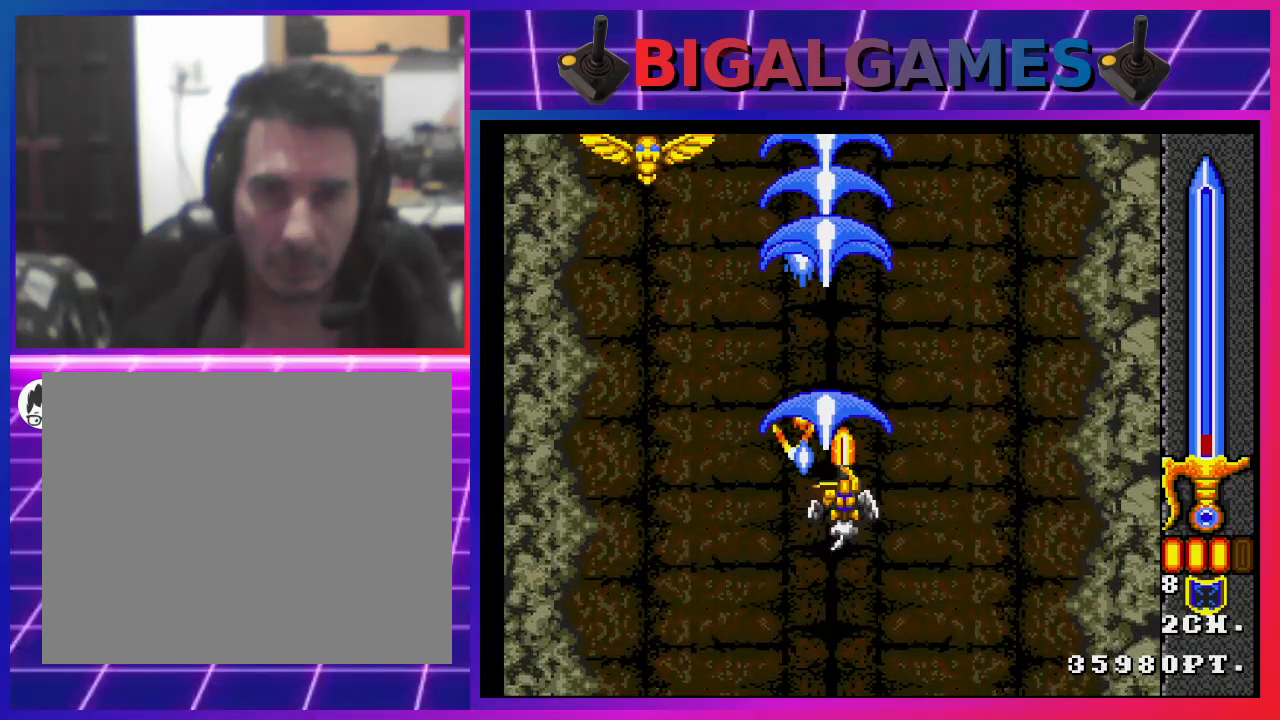
{"buttons": ["CROSS"], "left_stick": "center", "right_stick": "center", "events": []}
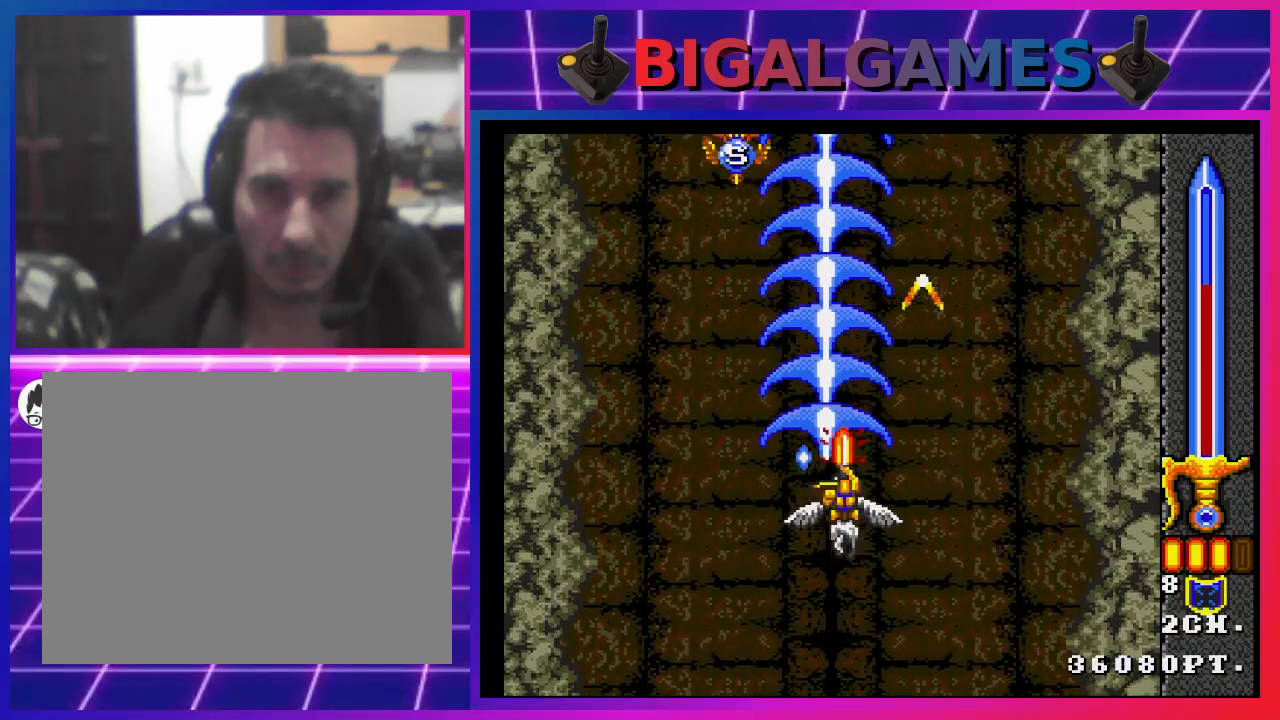
{"buttons": ["CROSS"], "left_stick": "center", "right_stick": "center", "events": [[33, "DPAD_DOWN", "down"], [300, "DPAD_DOWN", "up"]]}
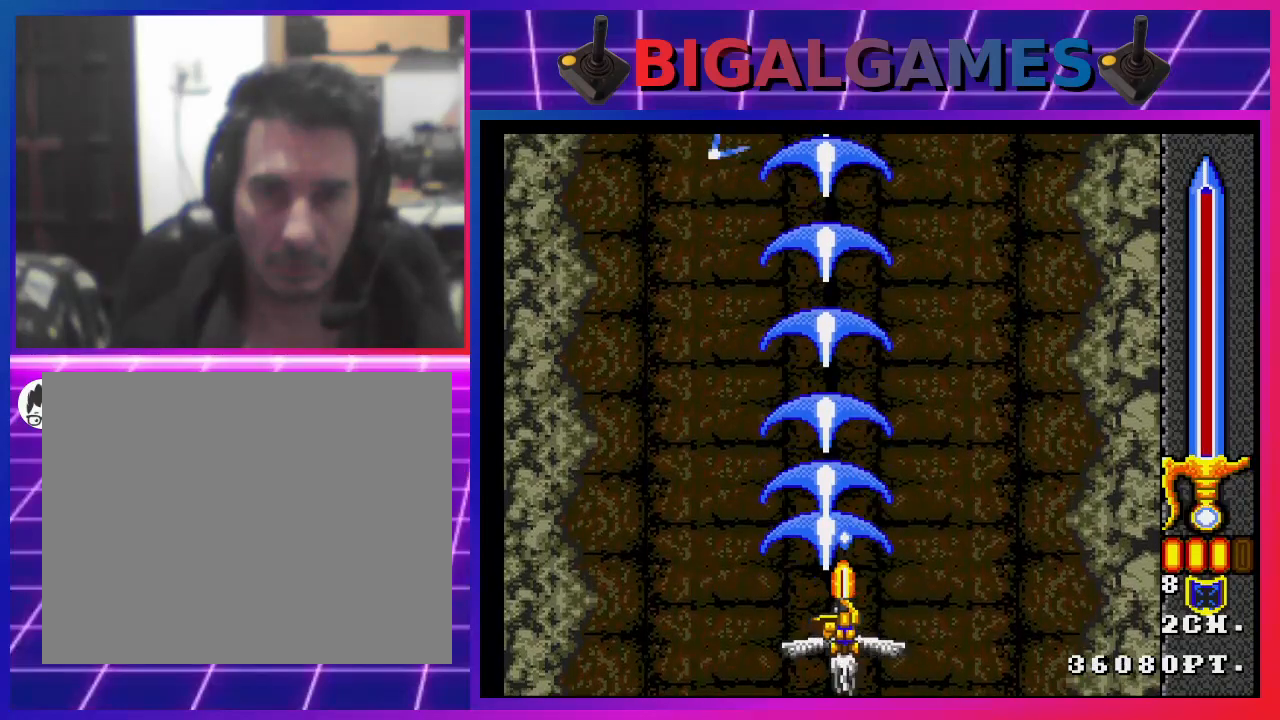
{"buttons": ["CROSS"], "left_stick": "center", "right_stick": "center", "events": []}
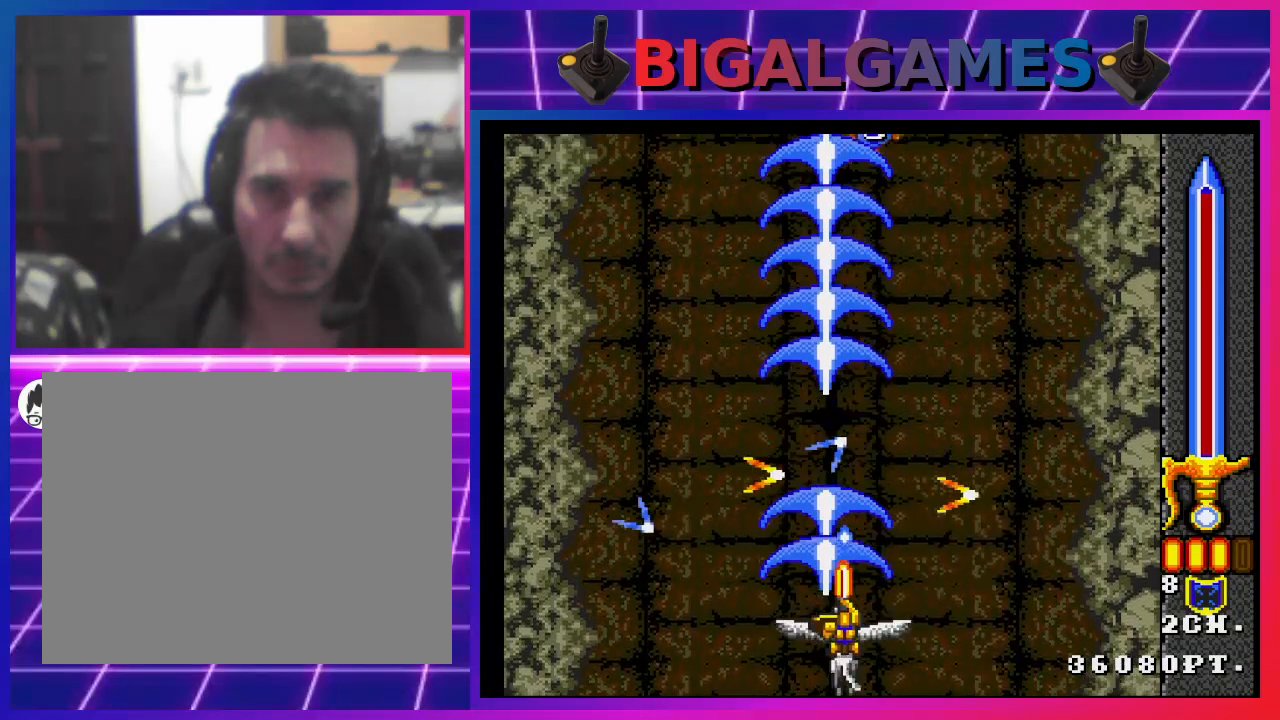
{"buttons": ["CROSS"], "left_stick": "center", "right_stick": "center", "events": []}
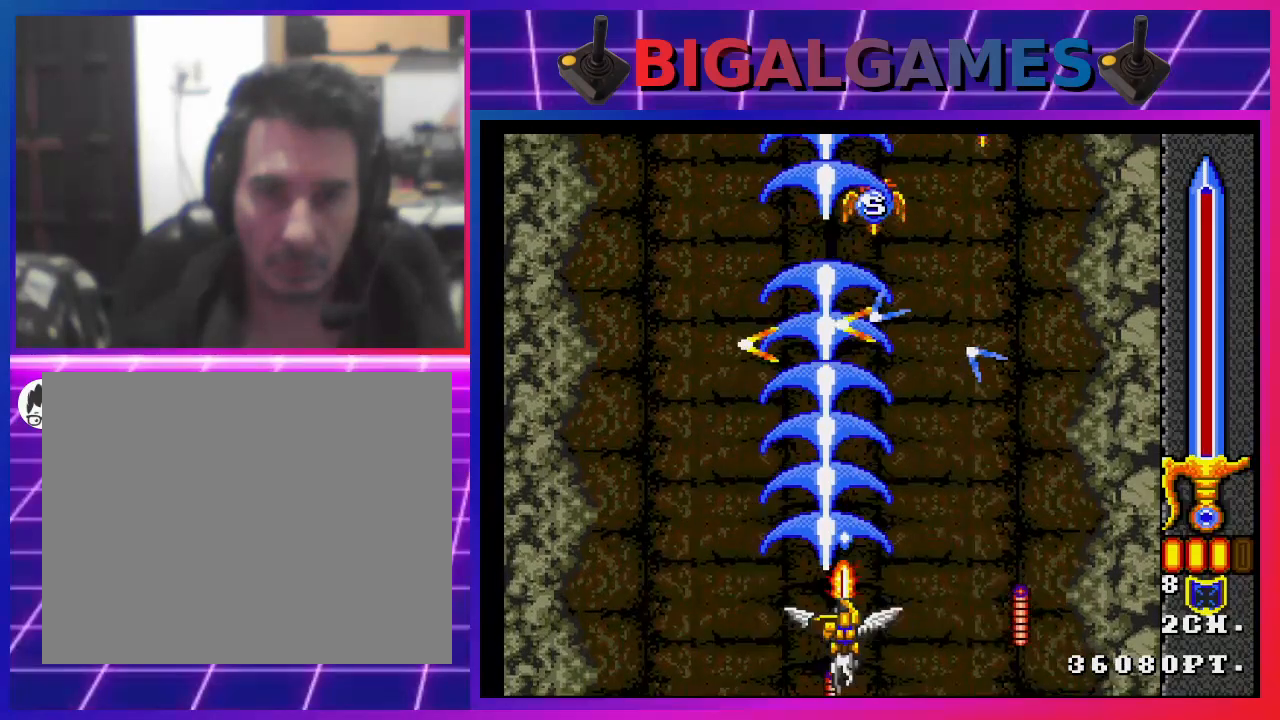
{"buttons": ["CROSS"], "left_stick": "center", "right_stick": "center", "events": [[33, "CROSS", "up"], [167, "CROSS", "down"]]}
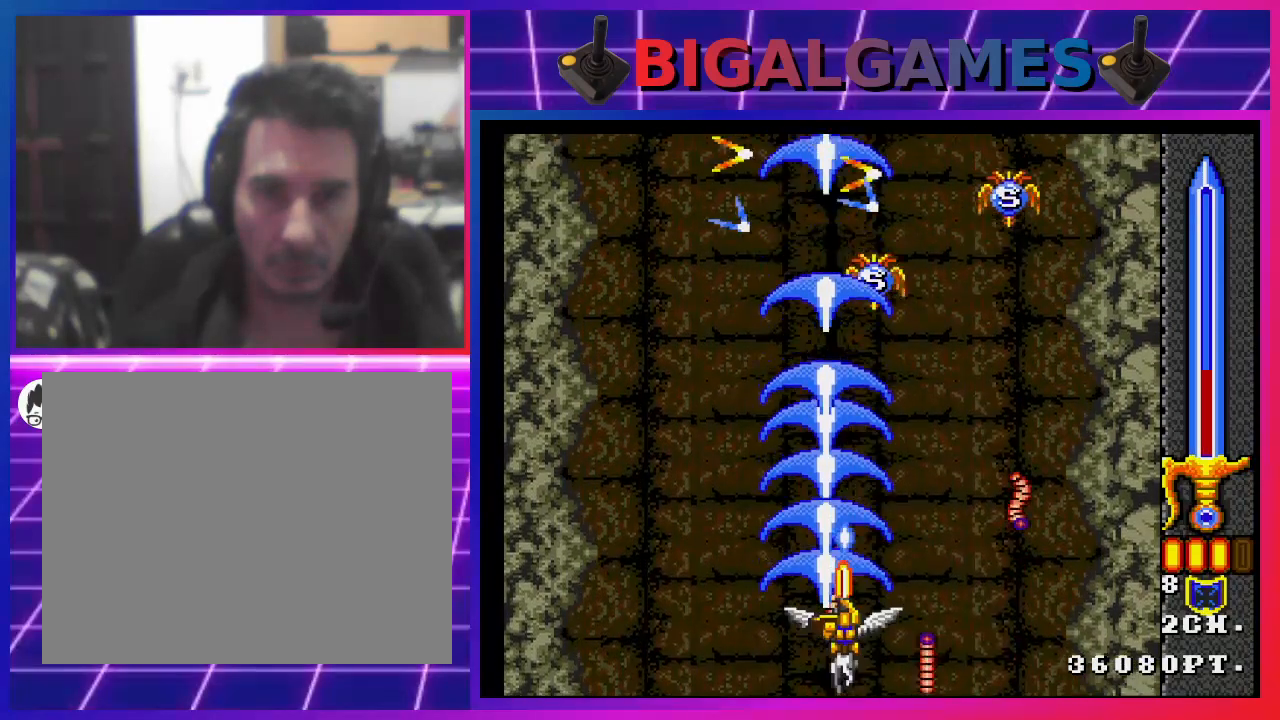
{"buttons": ["CROSS", "DPAD_UP"], "left_stick": "center", "right_stick": "center", "events": [[367, "DPAD_UP", "down"]]}
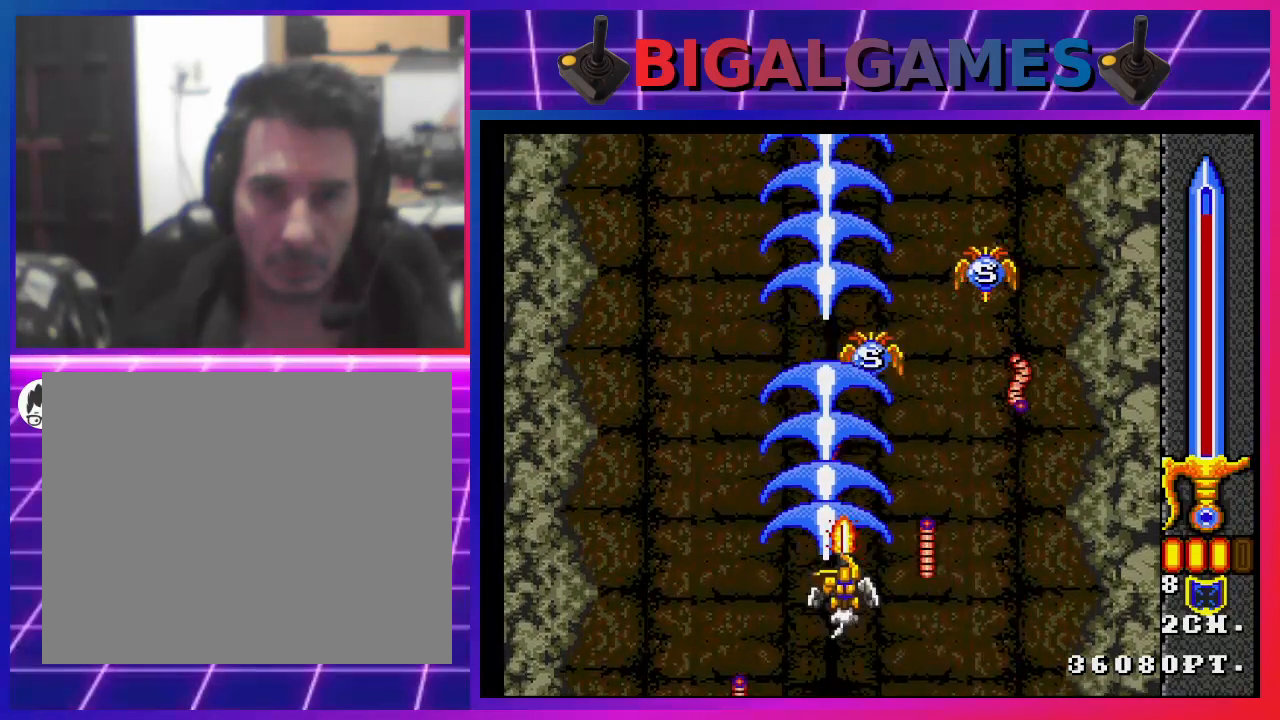
{"buttons": ["CROSS"], "left_stick": "center", "right_stick": "center", "events": [[67, "DPAD_UP", "up"]]}